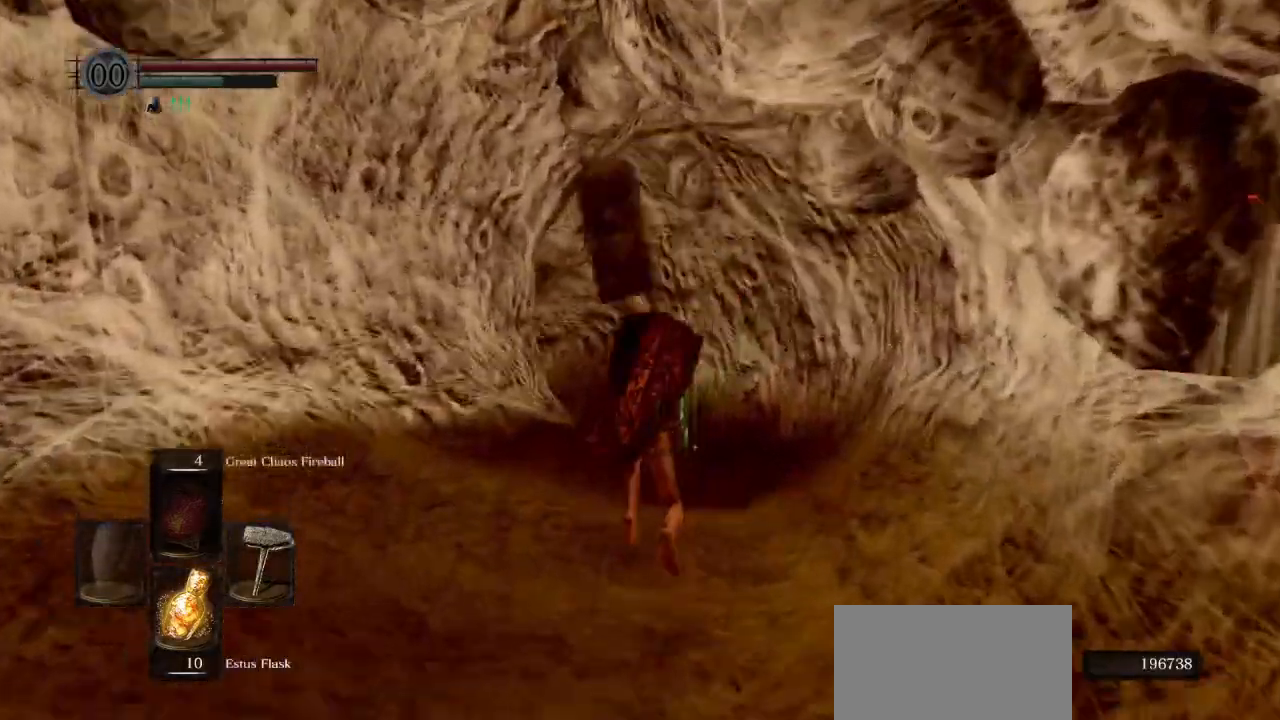
Gameplay with a controller (PlayStation layout); each line is a JSON object with the inputs held at the frame after it. "events" lists button and stick changes between this image and that frame as [ms after this image, input, new state], when the widget could be followed in between.
{"buttons": ["CIRCLE"], "left_stick": "up", "right_stick": "center", "events": [[333, "L1", "down"], [483, "L1", "up"]]}
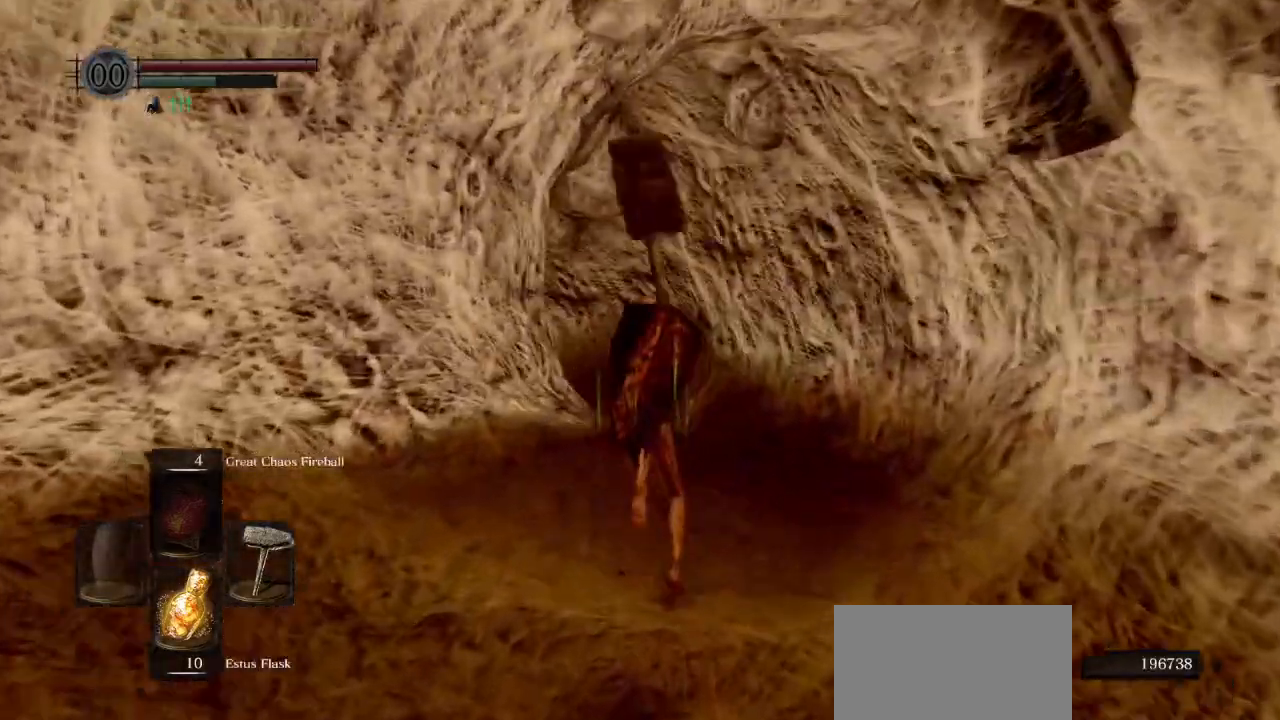
{"buttons": ["CIRCLE"], "left_stick": "up", "right_stick": "center", "events": []}
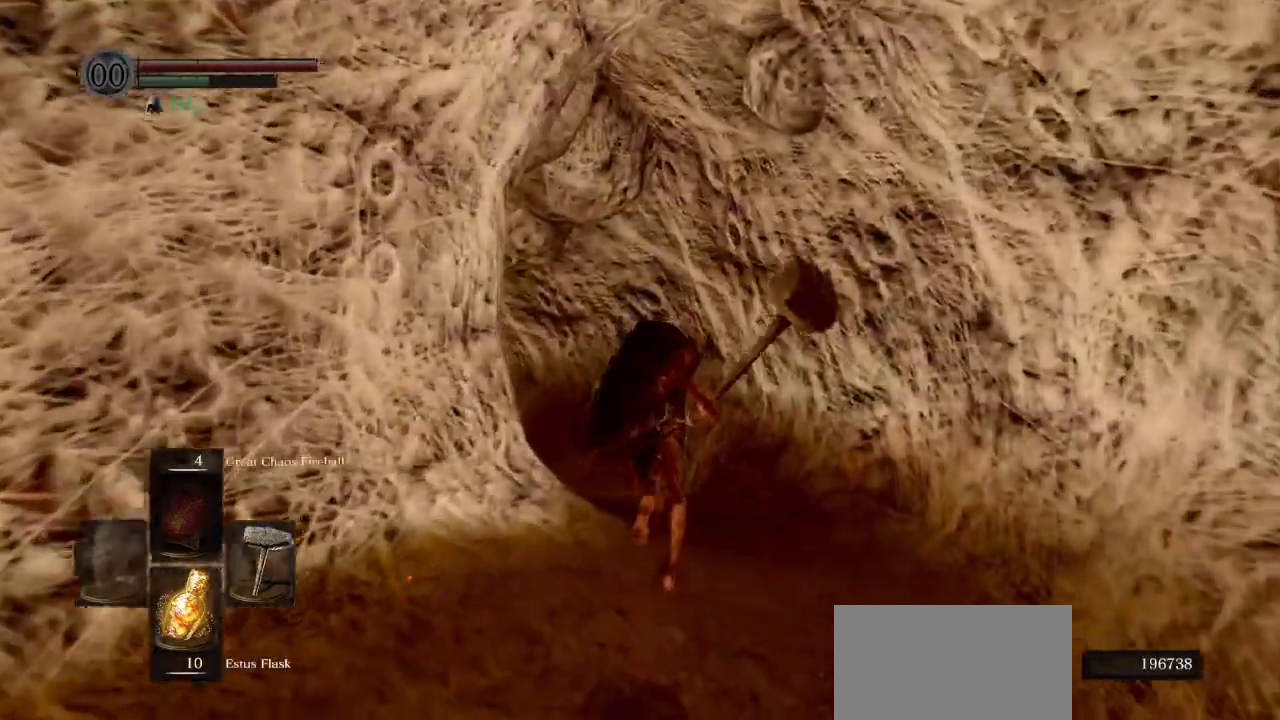
{"buttons": ["CIRCLE"], "left_stick": "up", "right_stick": "center", "events": []}
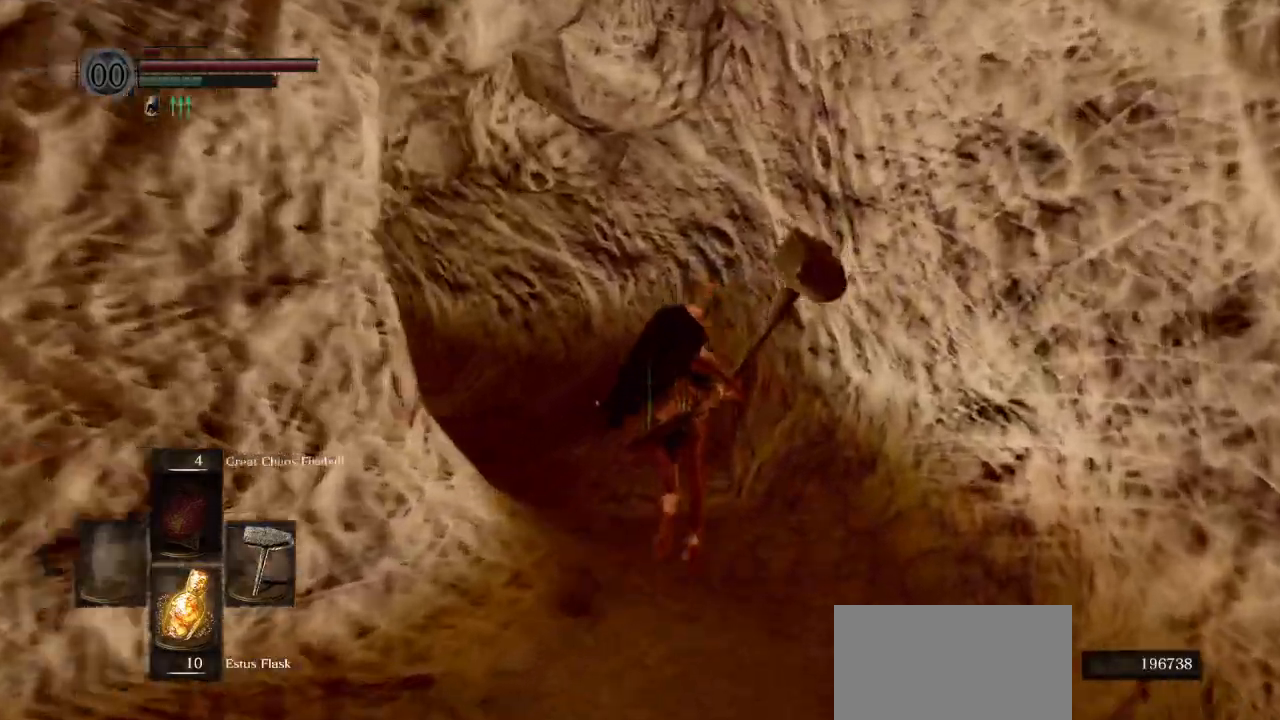
{"buttons": ["CIRCLE"], "left_stick": "up", "right_stick": "left", "events": [[83, "right_stick", "left"]]}
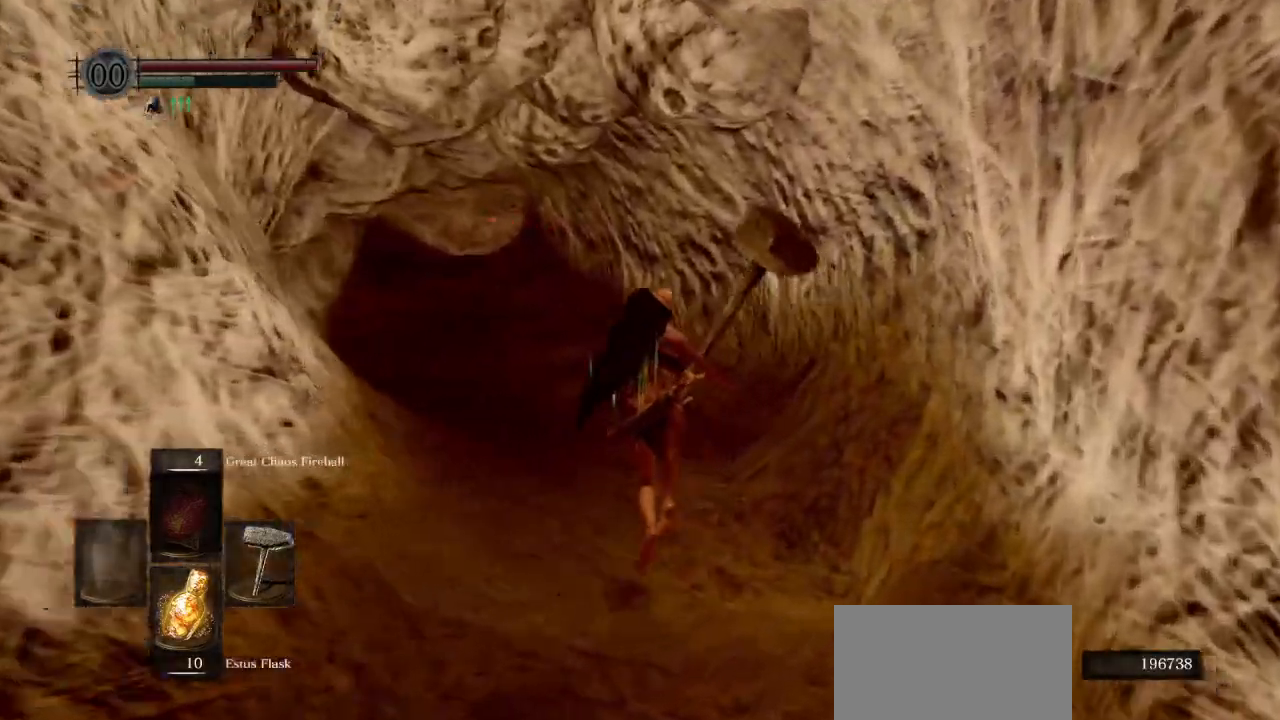
{"buttons": ["CIRCLE", "L1"], "left_stick": "up", "right_stick": "up-left", "events": [[67, "L1", "down"], [383, "right_stick", "up-left"]]}
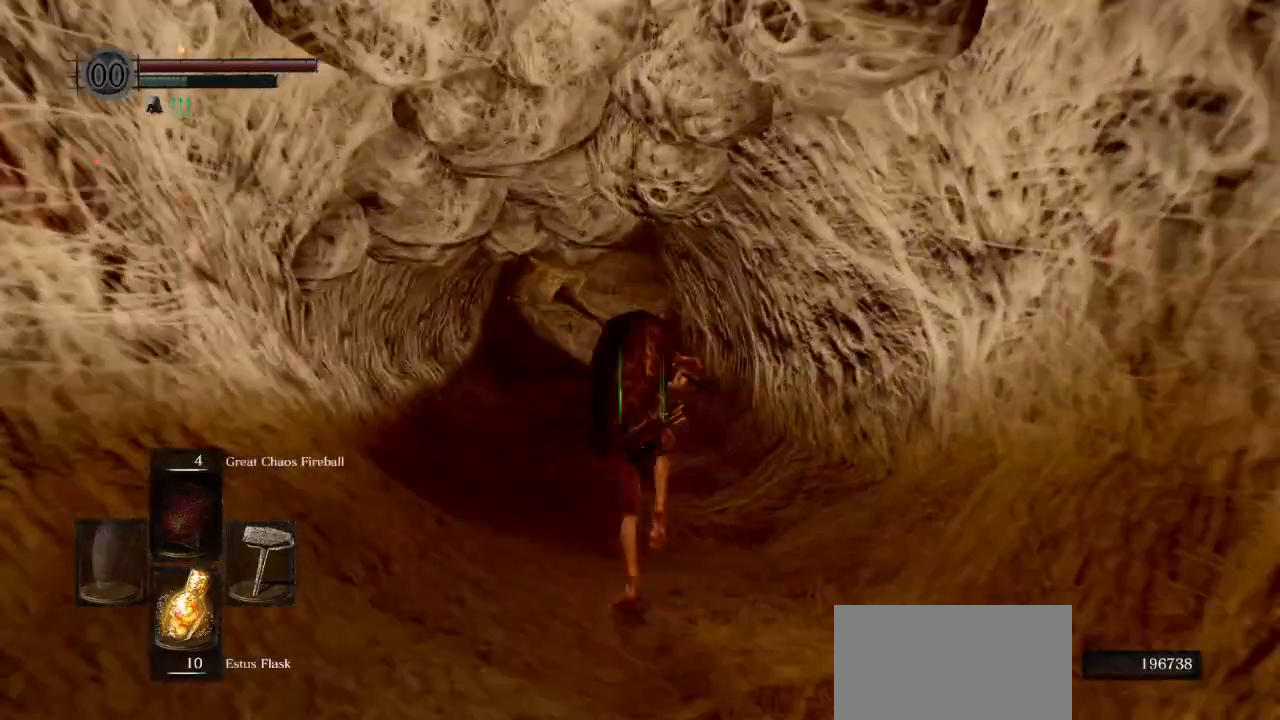
{"buttons": ["CIRCLE", "L1"], "left_stick": "up", "right_stick": "up", "events": [[117, "right_stick", "center"], [217, "right_stick", "up-left"], [267, "right_stick", "up"], [417, "right_stick", "center"], [483, "right_stick", "up"]]}
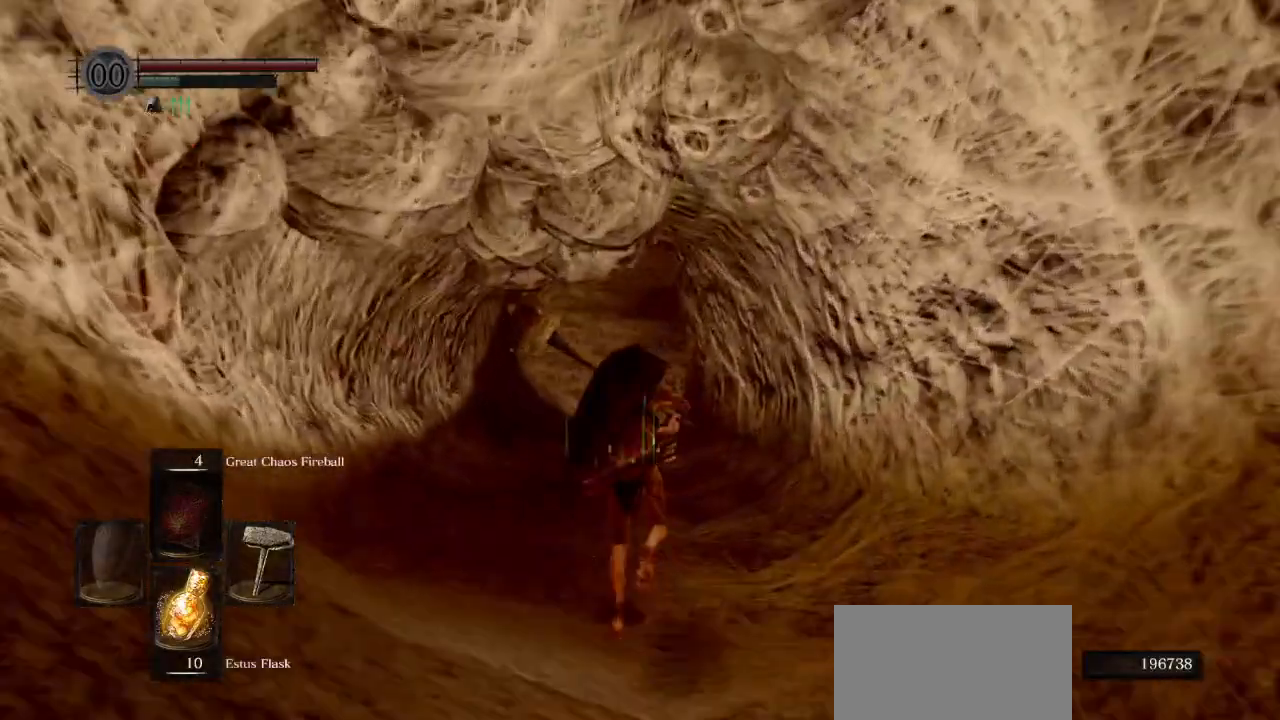
{"buttons": ["CIRCLE", "L1"], "left_stick": "up", "right_stick": "center", "events": [[133, "right_stick", "center"]]}
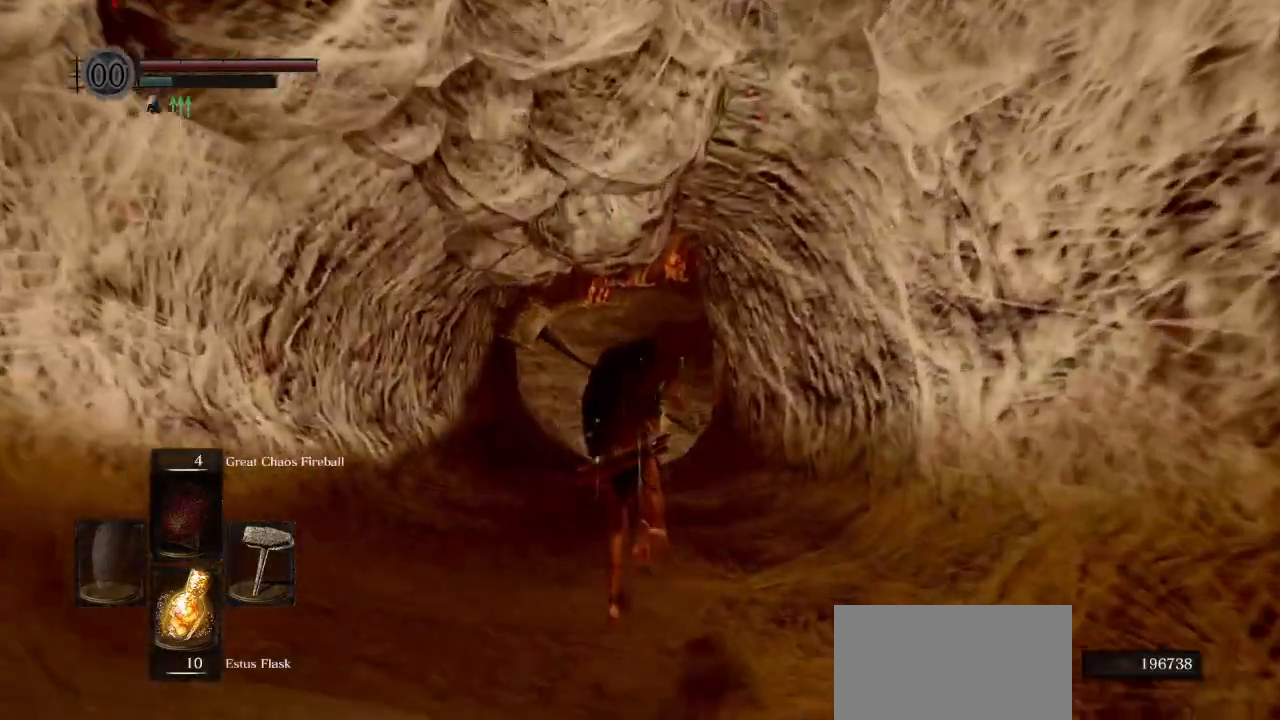
{"buttons": ["CIRCLE", "L1"], "left_stick": "up", "right_stick": "center", "events": []}
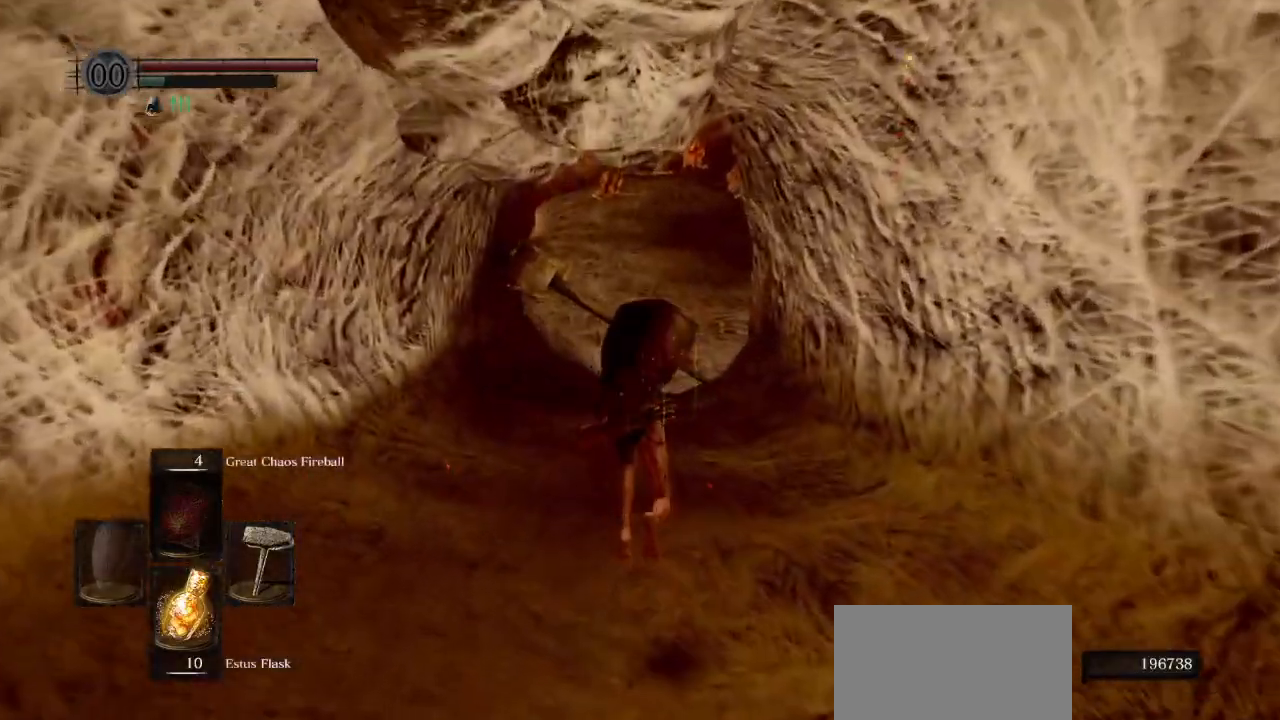
{"buttons": ["CIRCLE", "L1"], "left_stick": "up", "right_stick": "center", "events": []}
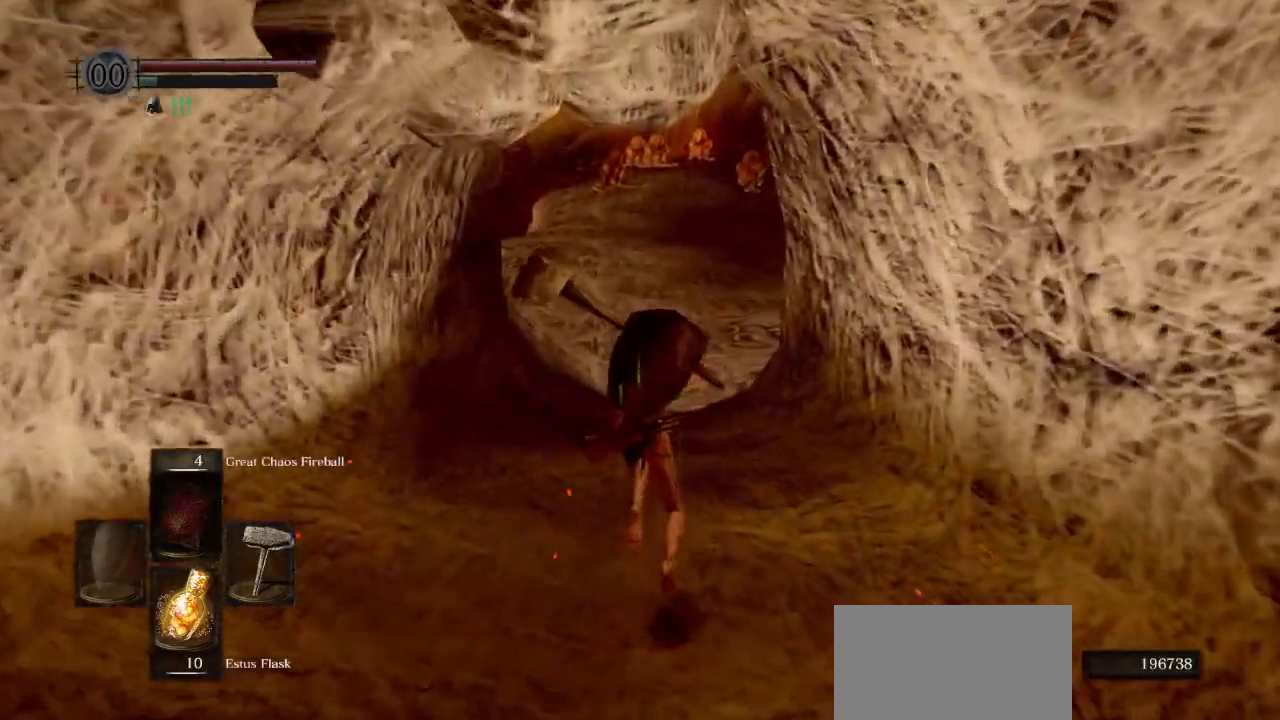
{"buttons": ["CIRCLE"], "left_stick": "up", "right_stick": "center", "events": [[483, "L1", "up"]]}
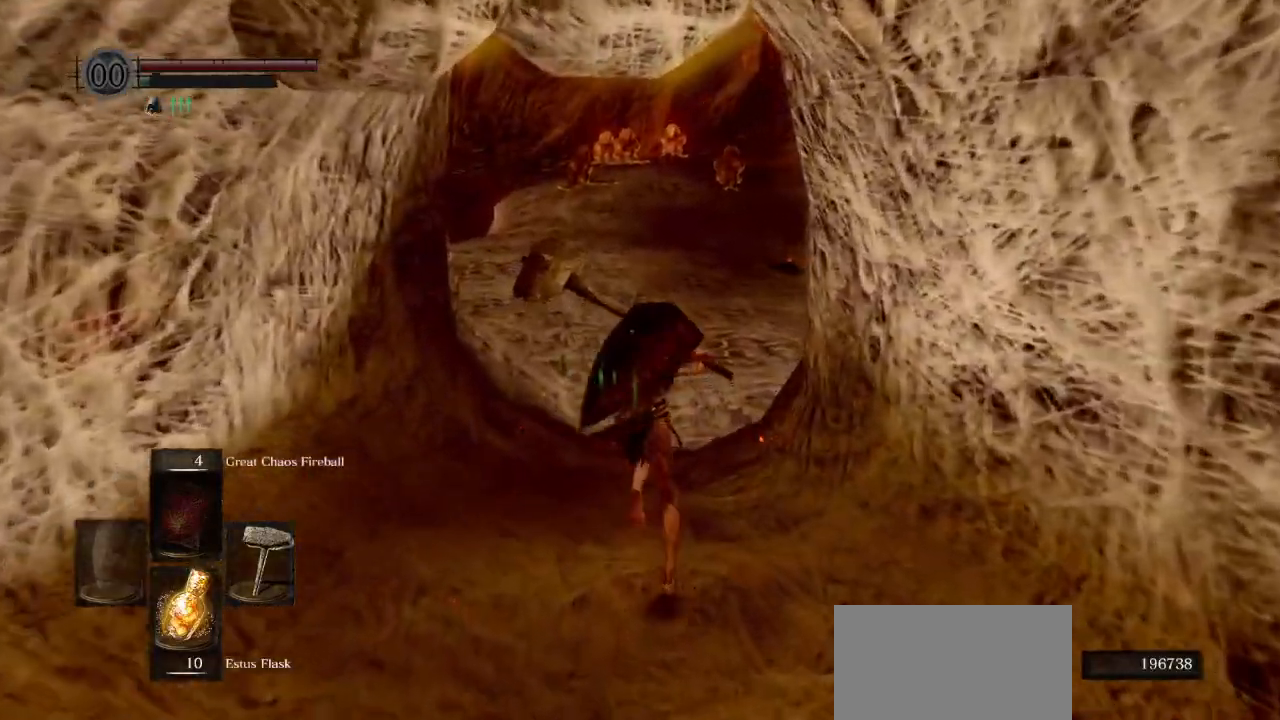
{"buttons": [], "left_stick": "up", "right_stick": "center", "events": [[117, "CIRCLE", "up"]]}
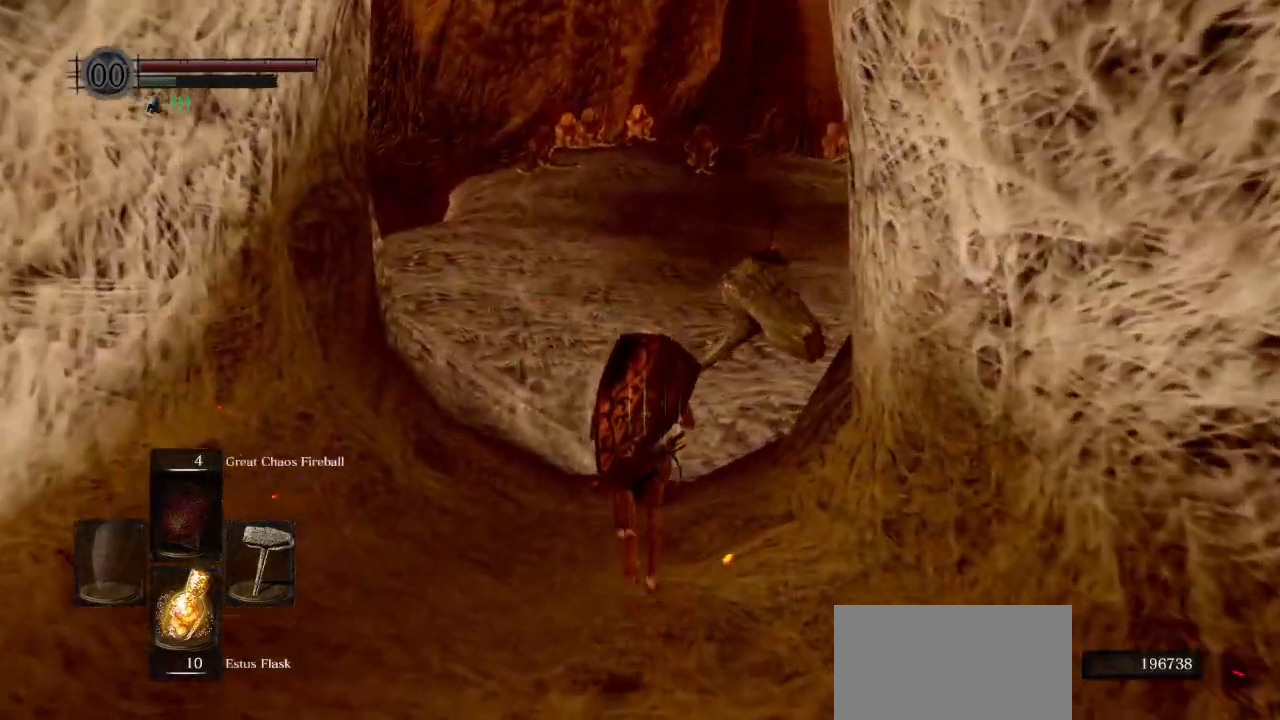
{"buttons": [], "left_stick": "up", "right_stick": "down-right", "events": [[267, "right_stick", "down-right"]]}
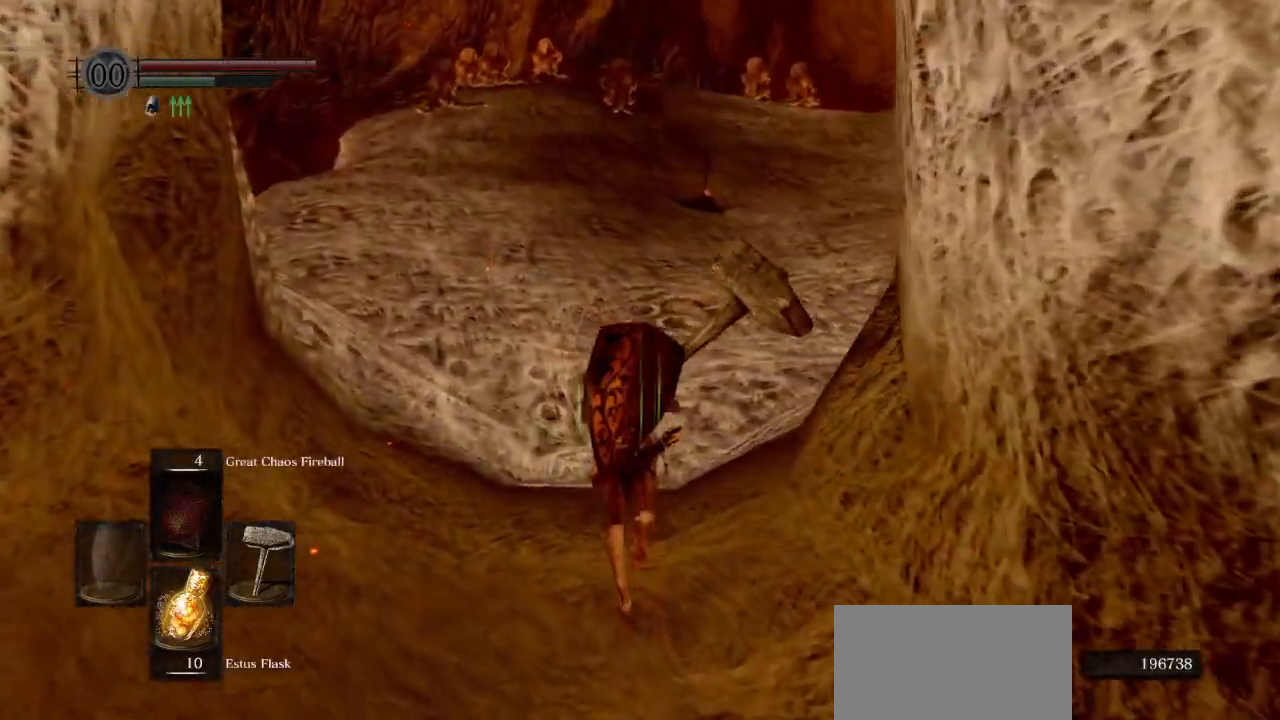
{"buttons": ["CIRCLE", "L1"], "left_stick": "up", "right_stick": "down-right", "events": [[250, "CIRCLE", "down"], [333, "L1", "down"]]}
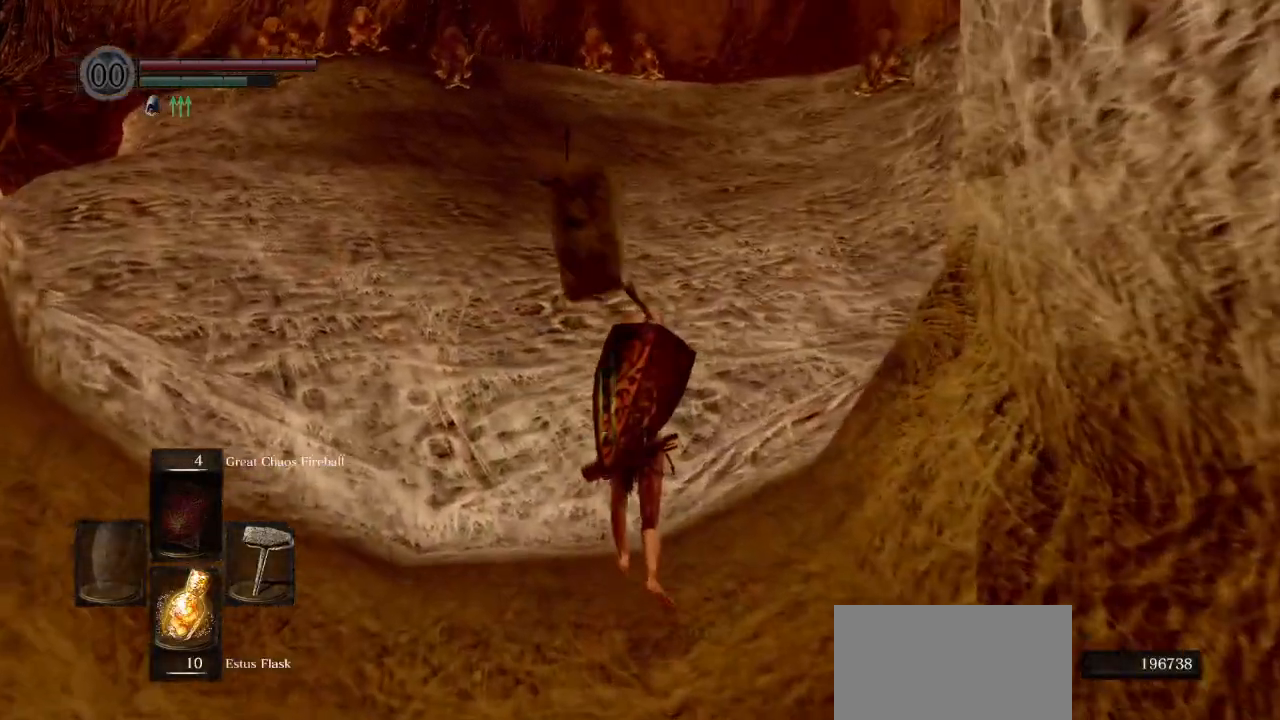
{"buttons": ["CIRCLE", "L1"], "left_stick": "up", "right_stick": "center", "events": [[83, "right_stick", "right"], [367, "right_stick", "center"]]}
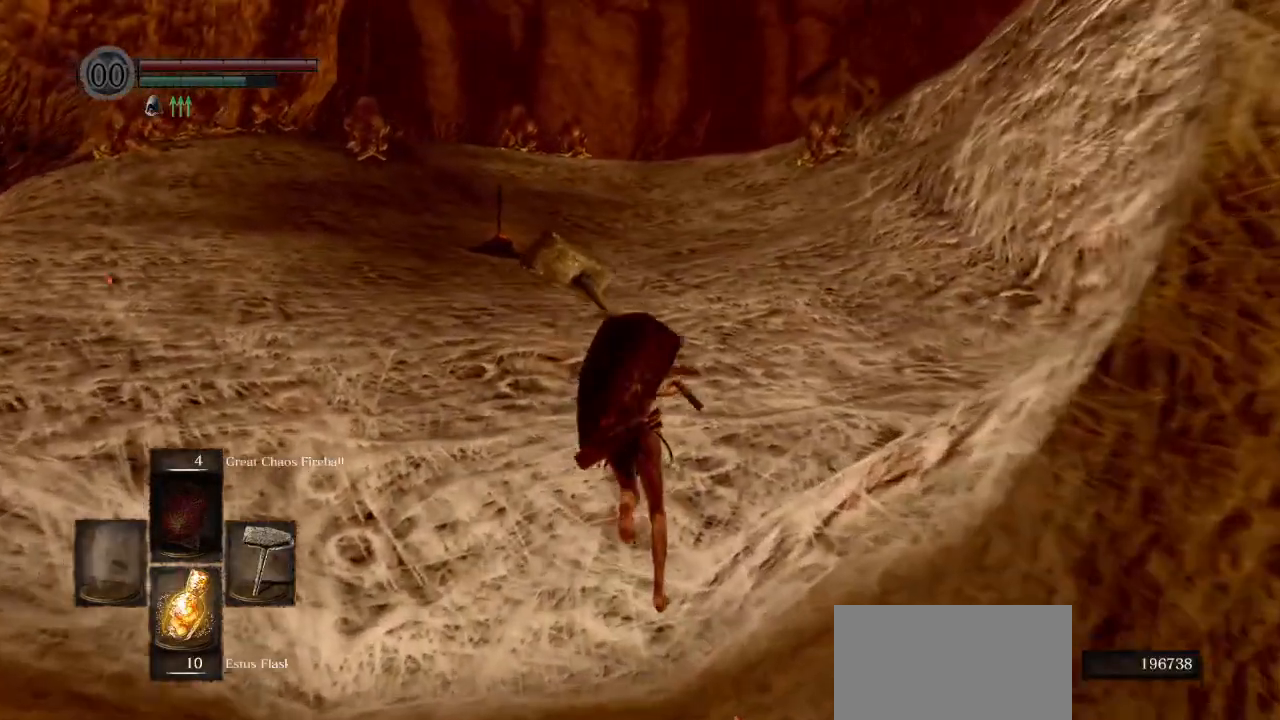
{"buttons": ["CIRCLE", "L1"], "left_stick": "up", "right_stick": "center", "events": []}
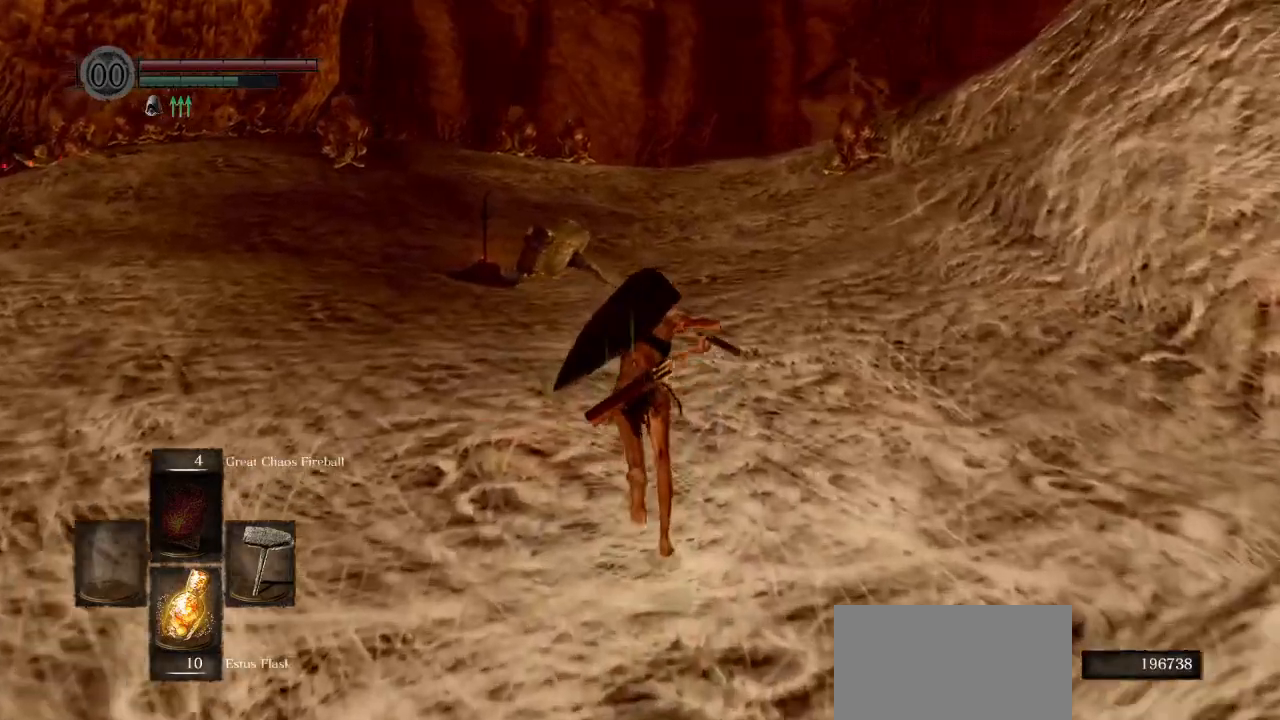
{"buttons": ["CIRCLE", "L1"], "left_stick": "up", "right_stick": "left", "events": [[217, "right_stick", "left"]]}
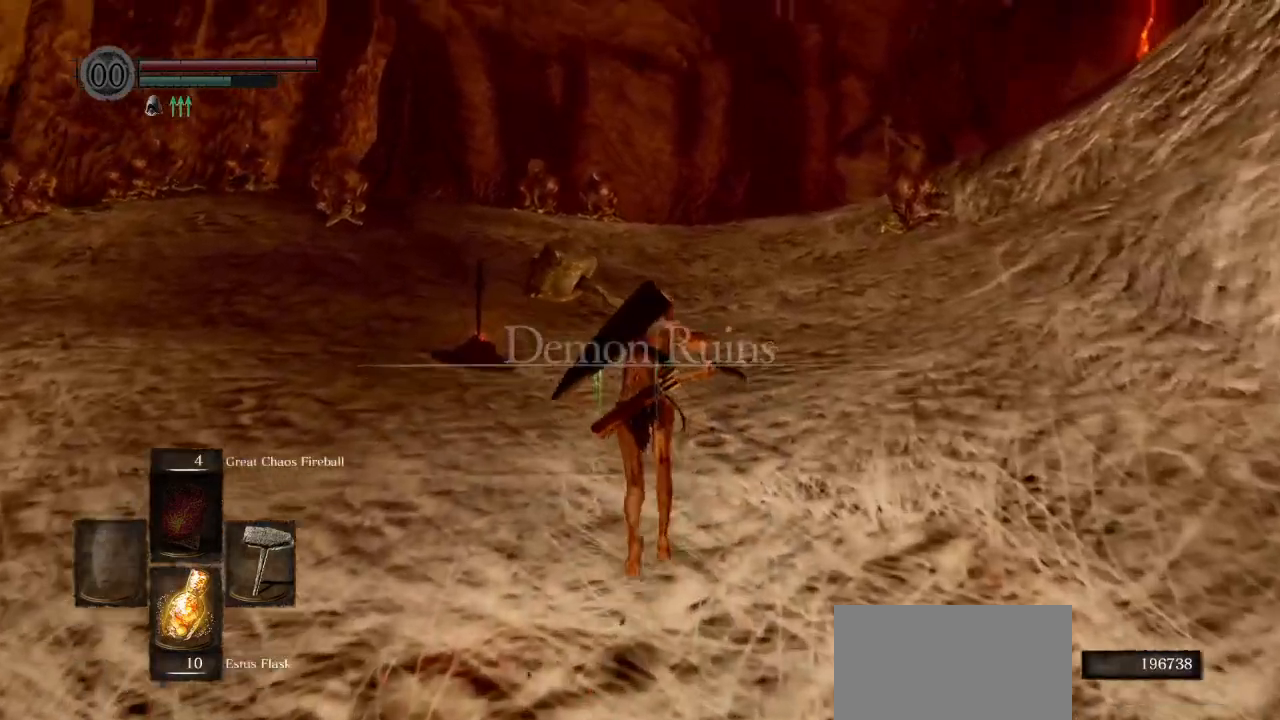
{"buttons": ["CIRCLE", "L1"], "left_stick": "up", "right_stick": "left", "events": []}
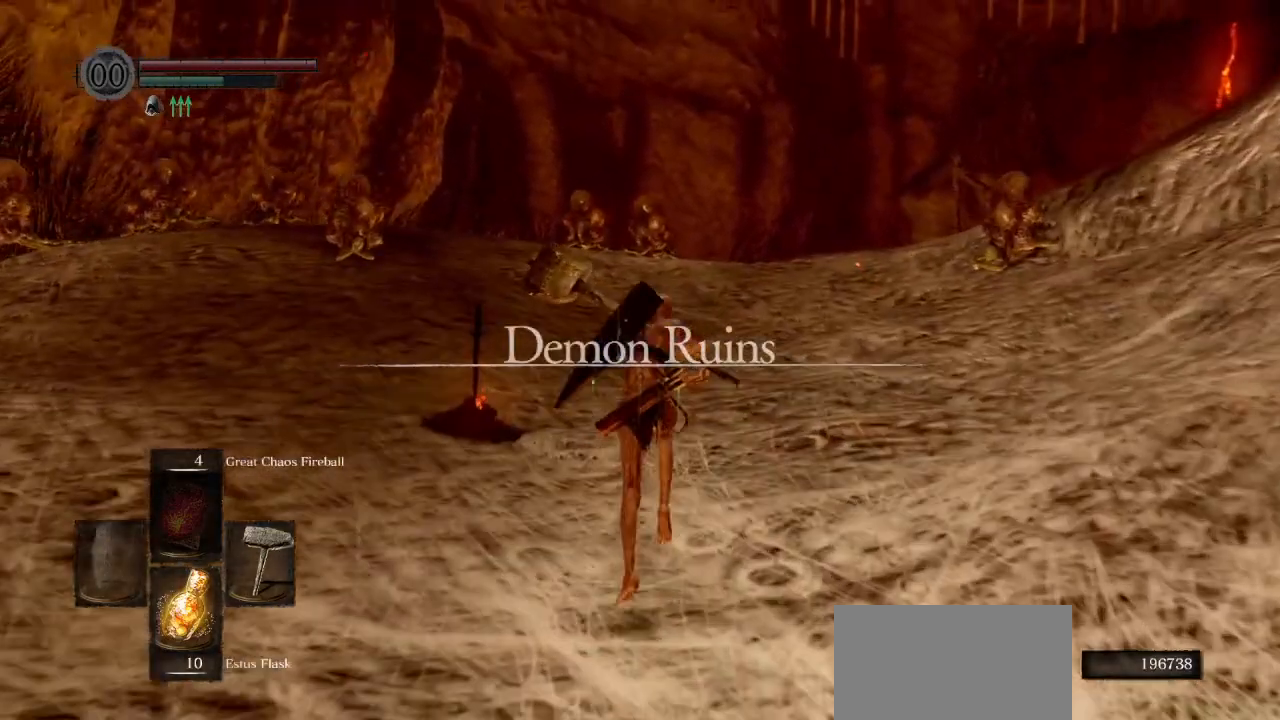
{"buttons": ["CIRCLE", "L1"], "left_stick": "up", "right_stick": "left", "events": []}
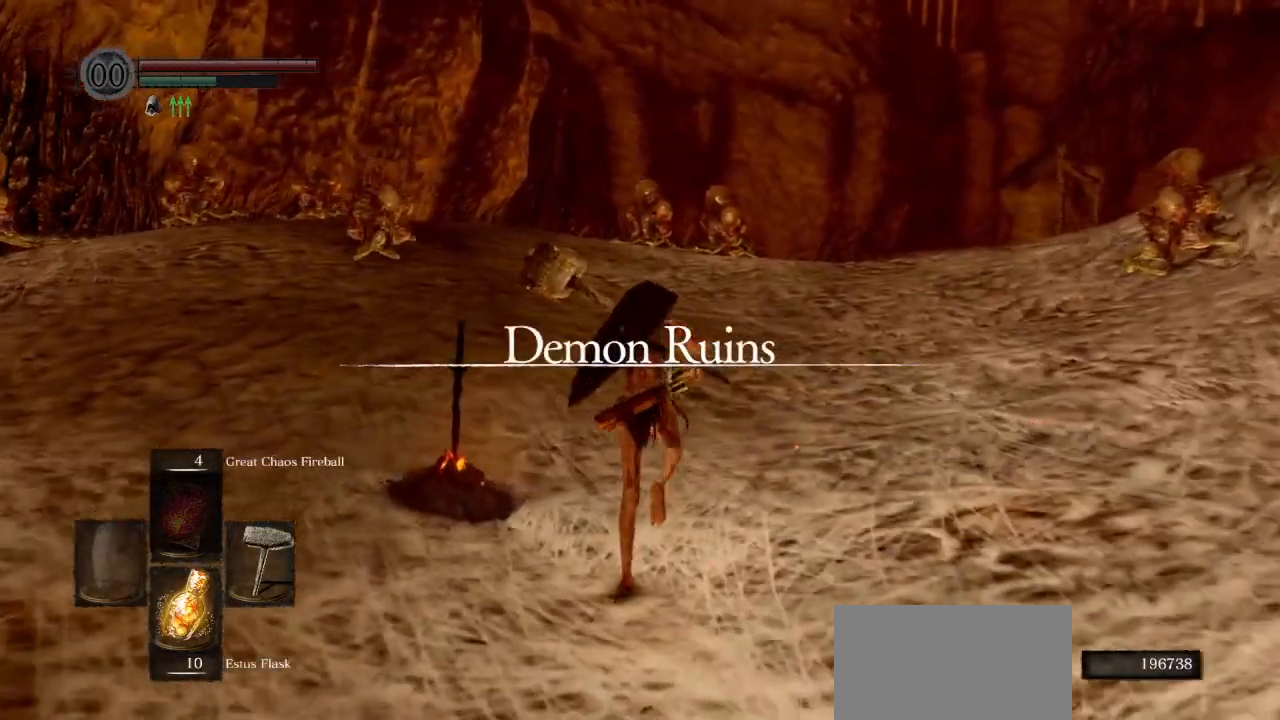
{"buttons": ["CIRCLE"], "left_stick": "up", "right_stick": "left", "events": [[500, "L1", "up"]]}
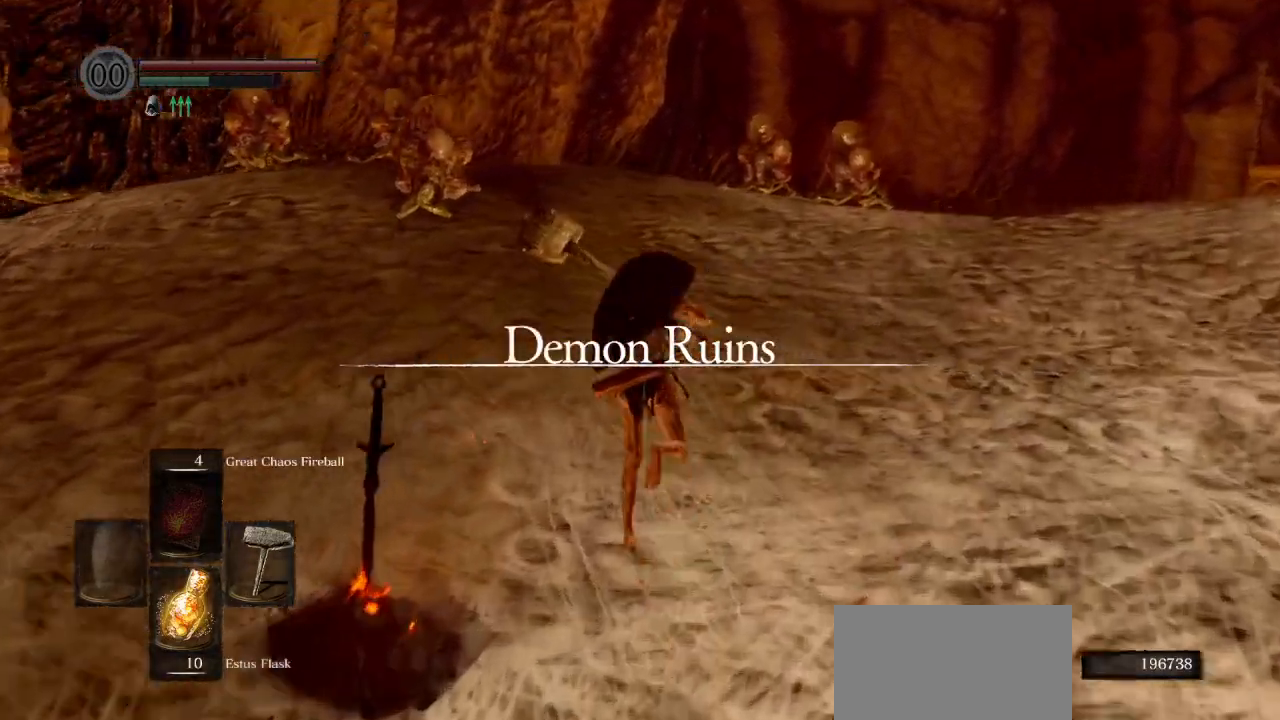
{"buttons": ["CIRCLE"], "left_stick": "up", "right_stick": "left", "events": []}
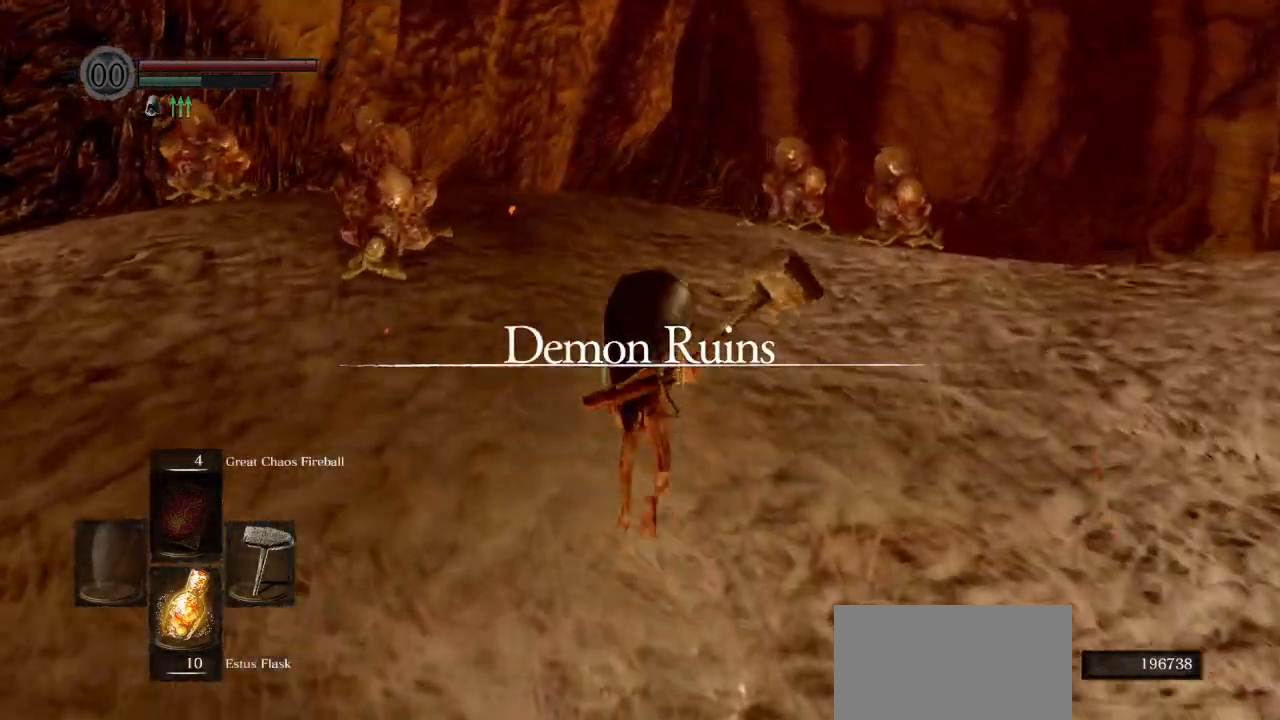
{"buttons": ["CIRCLE"], "left_stick": "up", "right_stick": "center", "events": [[17, "right_stick", "down-left"], [133, "right_stick", "center"]]}
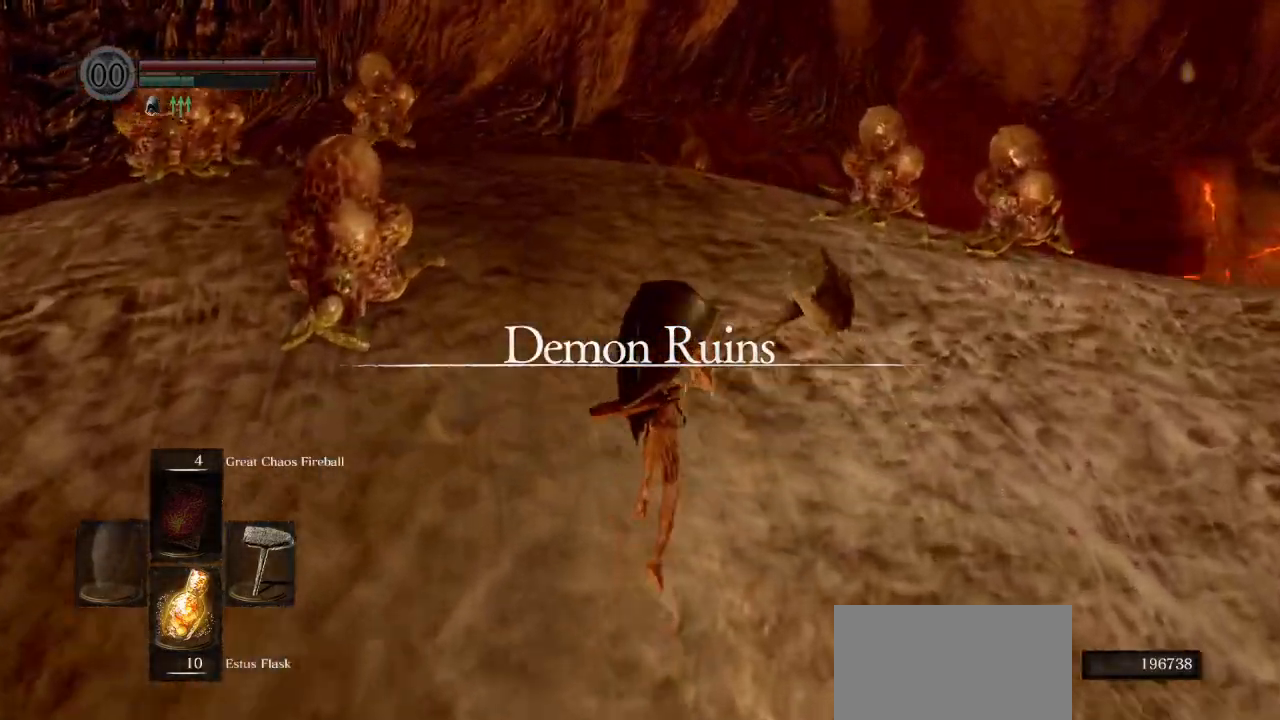
{"buttons": ["CIRCLE"], "left_stick": "up", "right_stick": "center", "events": []}
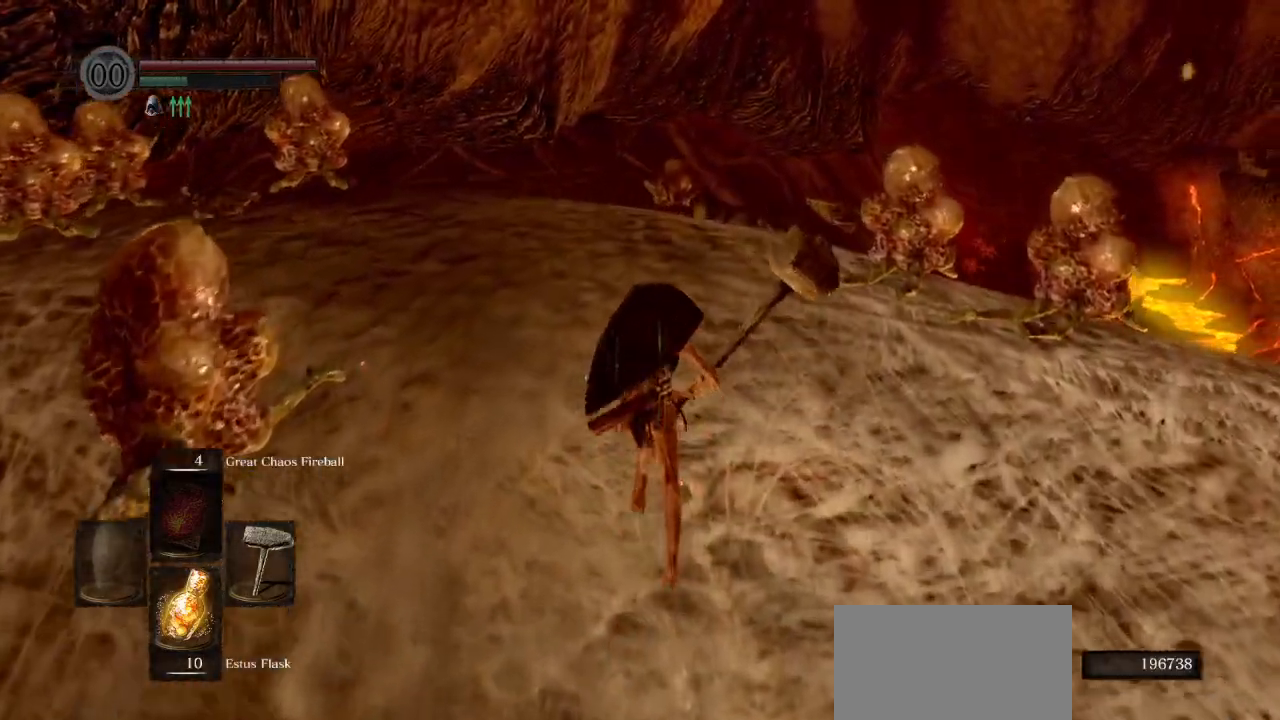
{"buttons": ["CIRCLE"], "left_stick": "up", "right_stick": "down", "events": [[50, "right_stick", "down"]]}
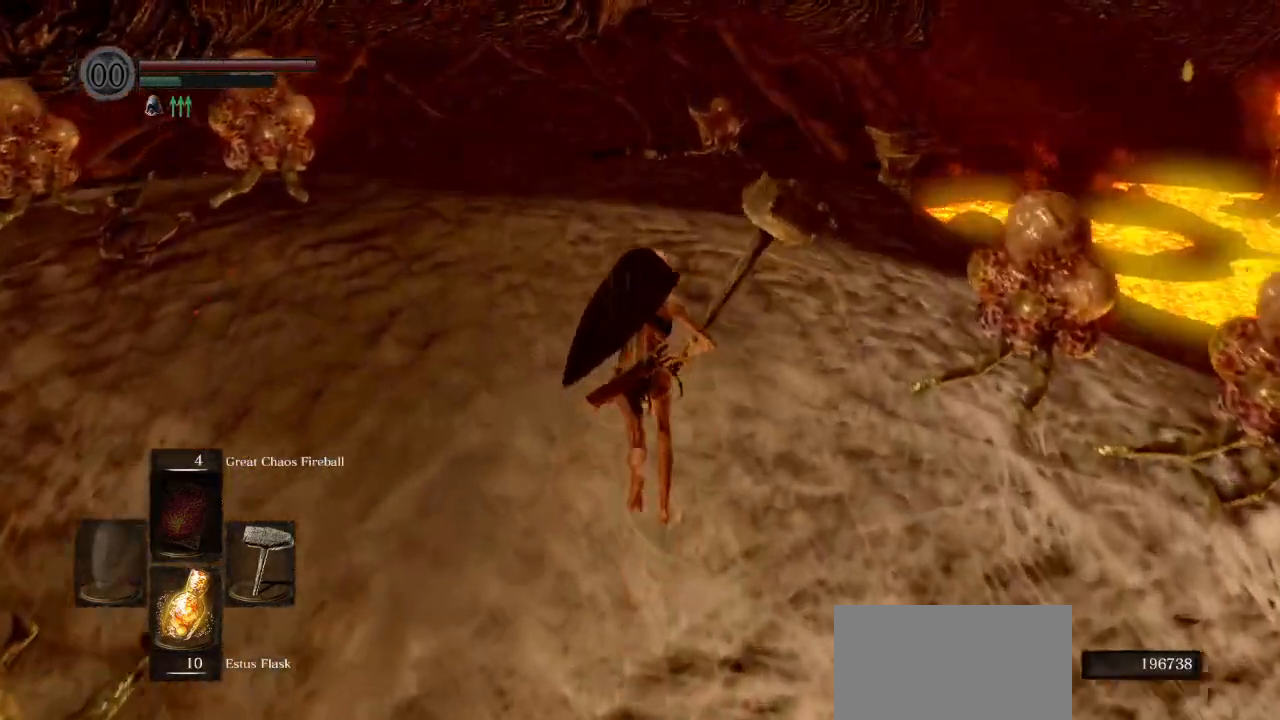
{"buttons": ["CIRCLE"], "left_stick": "up", "right_stick": "center", "events": [[433, "right_stick", "center"]]}
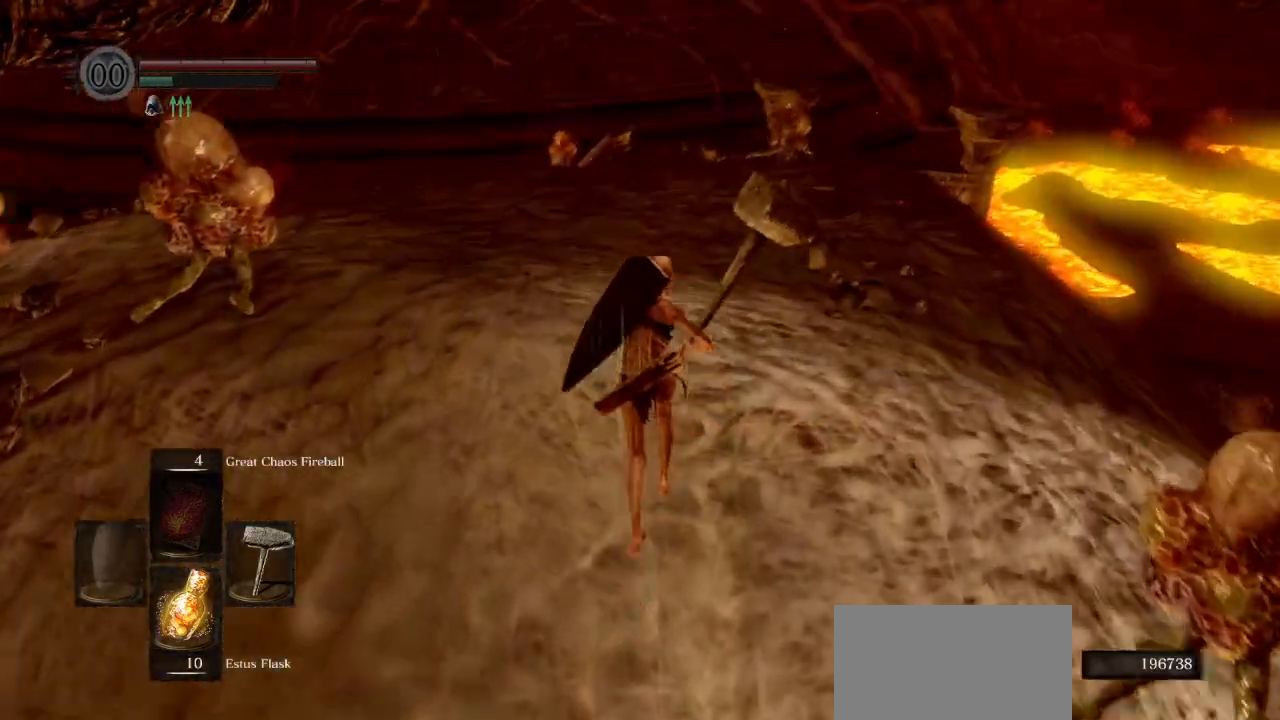
{"buttons": ["CIRCLE"], "left_stick": "up", "right_stick": "center", "events": []}
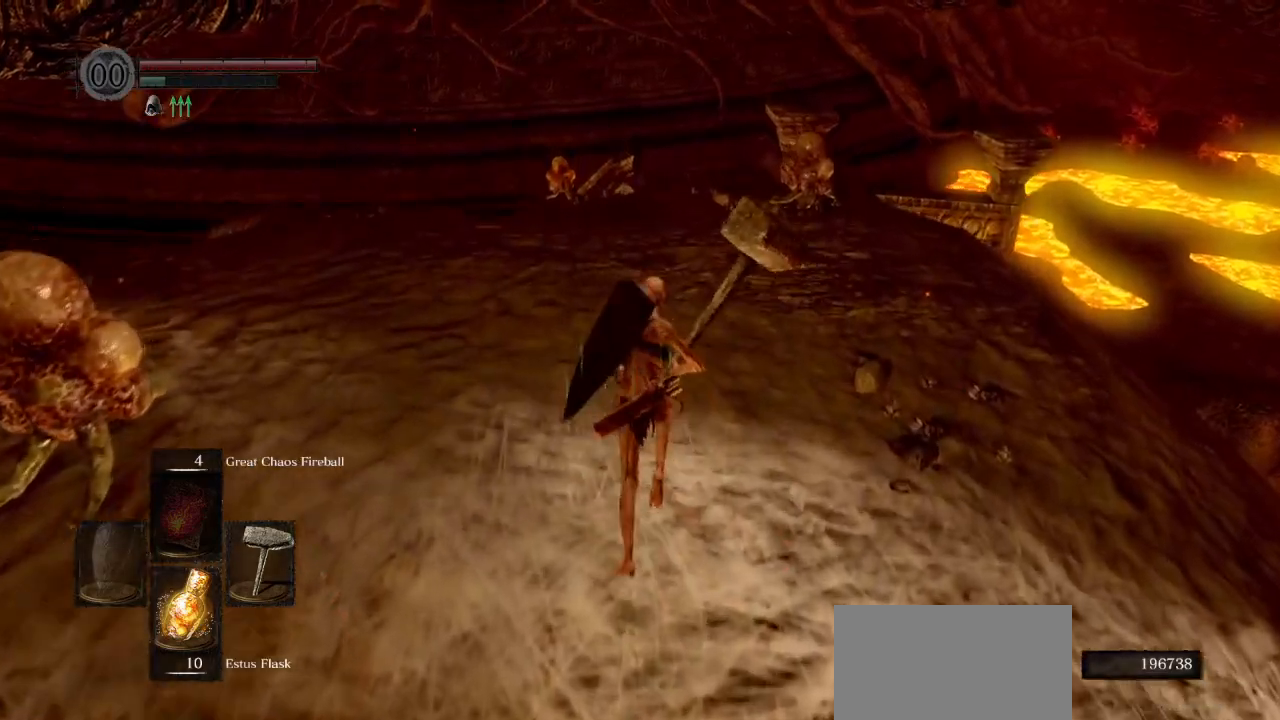
{"buttons": ["CIRCLE"], "left_stick": "up", "right_stick": "center", "events": [[267, "right_stick", "down-left"], [433, "right_stick", "center"]]}
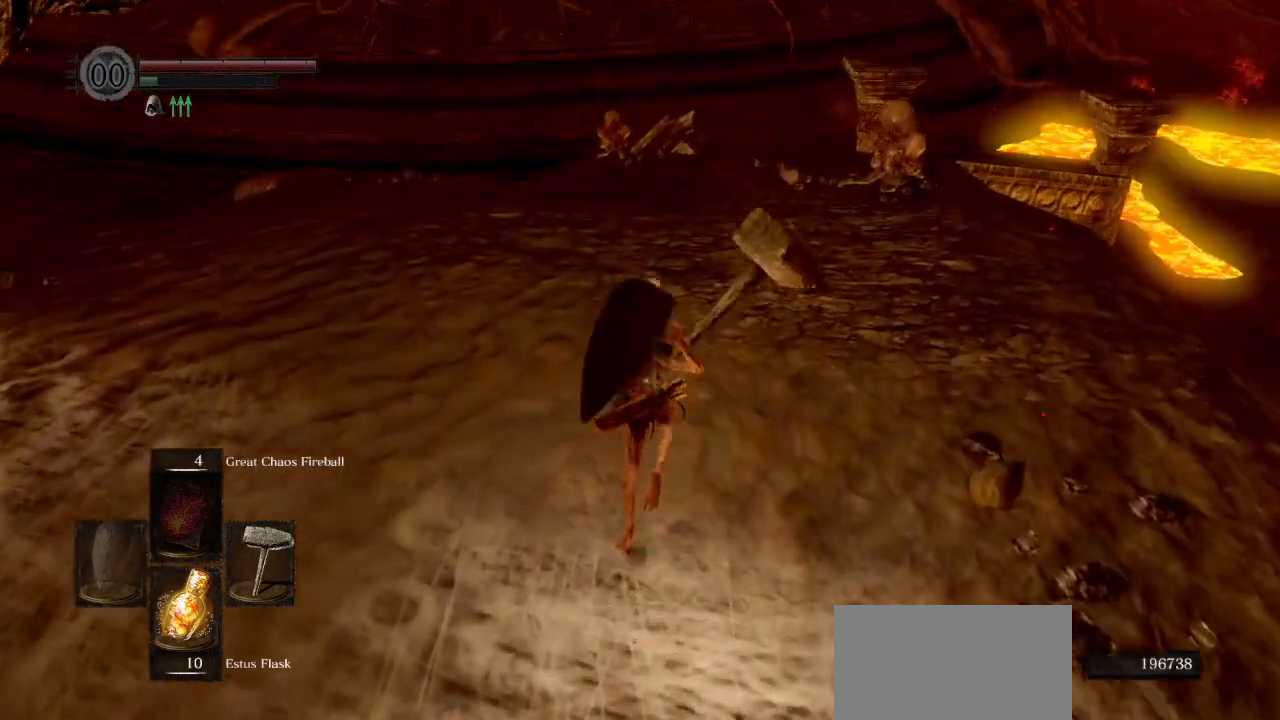
{"buttons": [], "left_stick": "up", "right_stick": "center", "events": [[100, "CIRCLE", "up"]]}
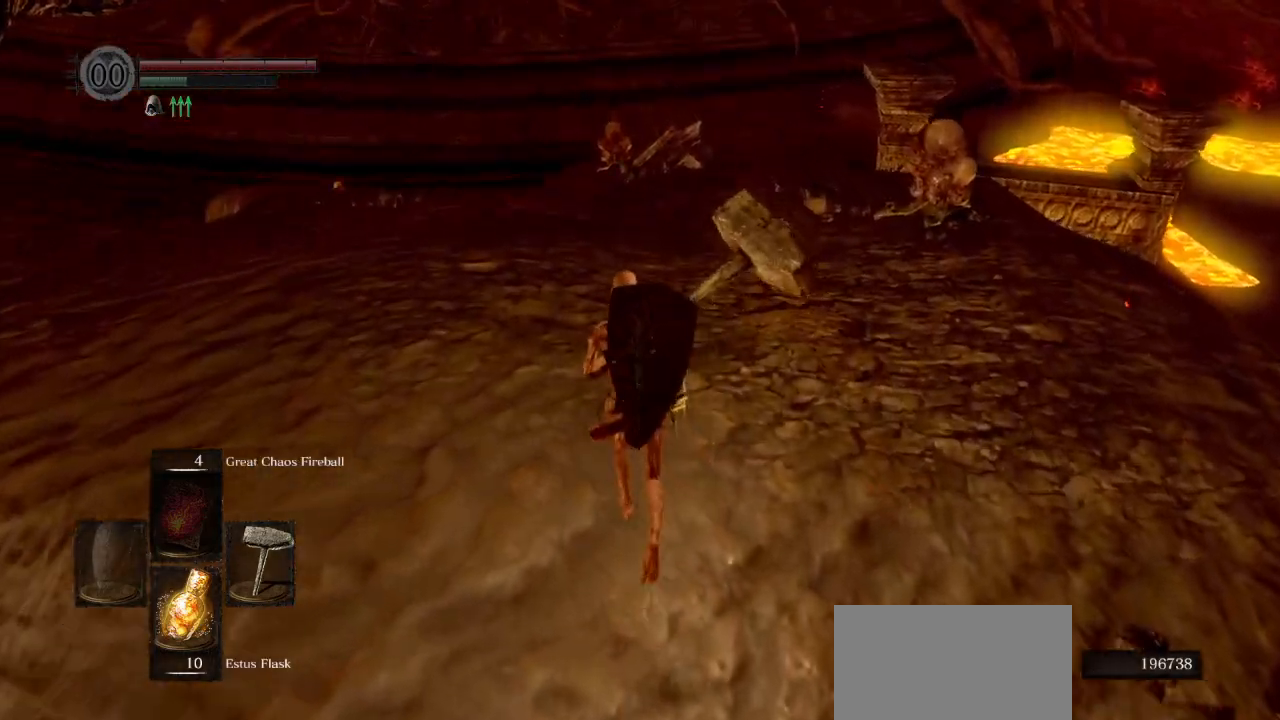
{"buttons": ["CIRCLE"], "left_stick": "up", "right_stick": "center", "events": [[333, "CIRCLE", "down"]]}
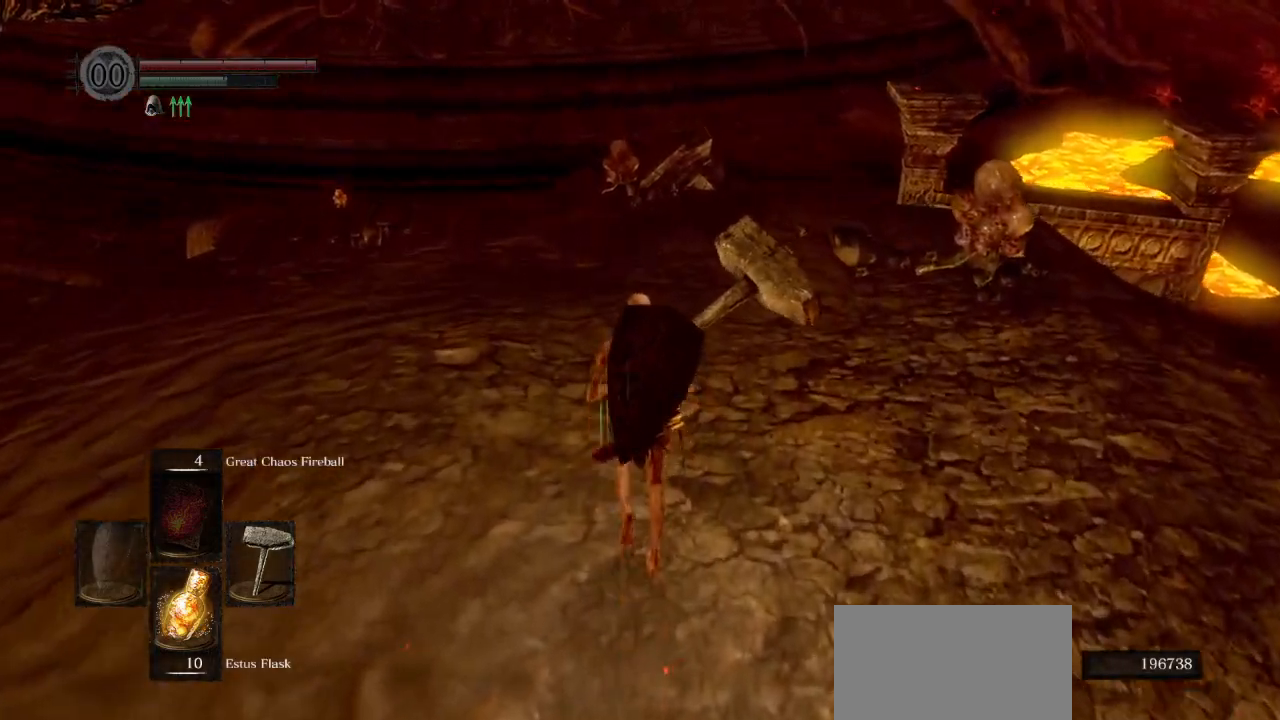
{"buttons": ["CIRCLE", "L1"], "left_stick": "up", "right_stick": "center", "events": [[417, "L1", "down"]]}
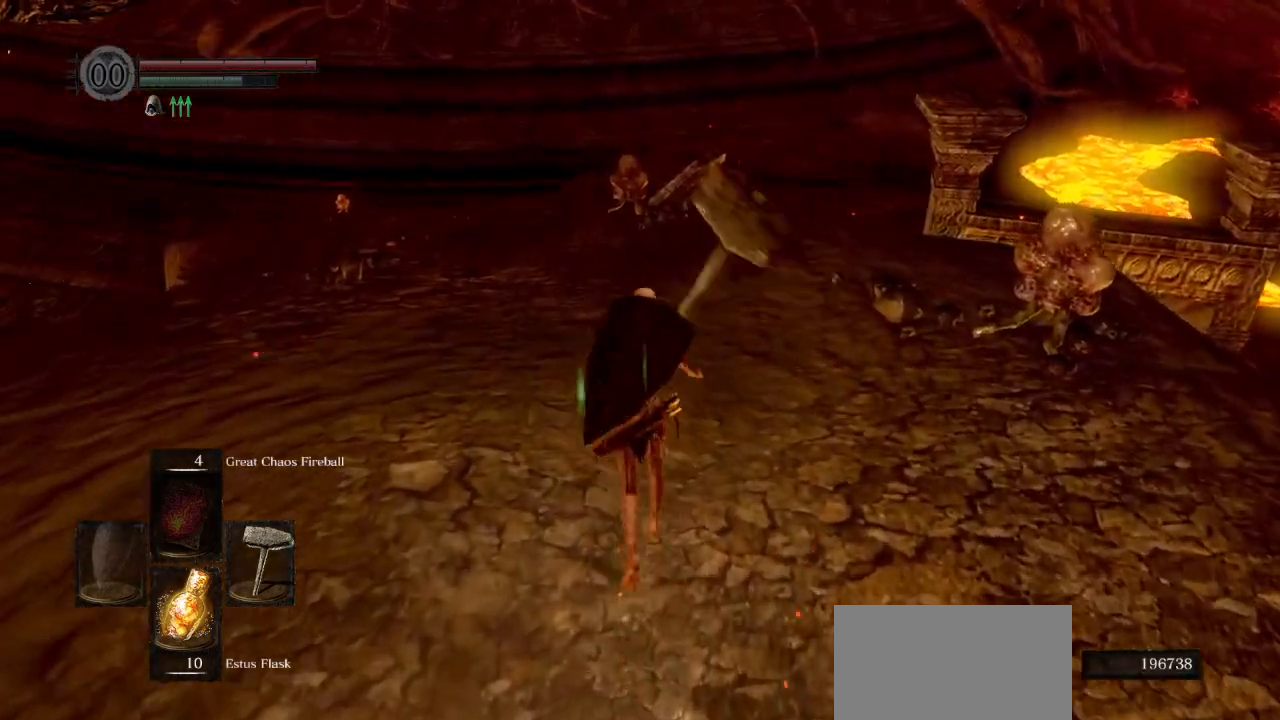
{"buttons": ["CIRCLE", "L1"], "left_stick": "up", "right_stick": "center", "events": []}